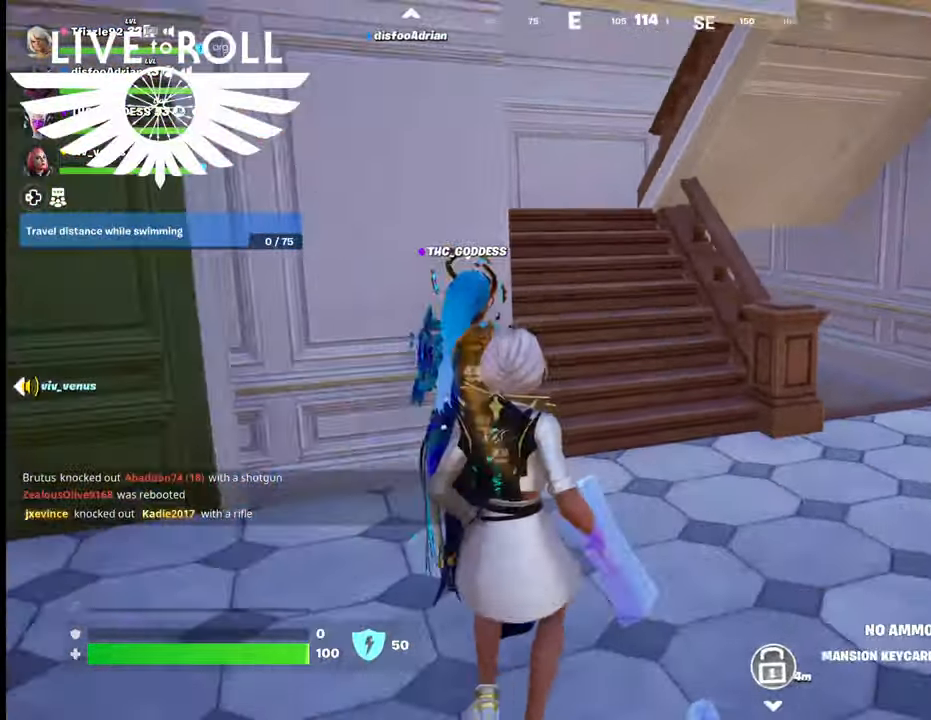
Gameplay with a controller (Xbox layout); each line is a JSON object with the inputs held at the frame after it. "events" lists button and stick changes between this image and that frame as [ms after this image, input, new state], when the widget could be followed in between.
{"buttons": ["L3"], "left_stick": "up-right", "right_stick": "center", "events": [[434, "L3", "down"]]}
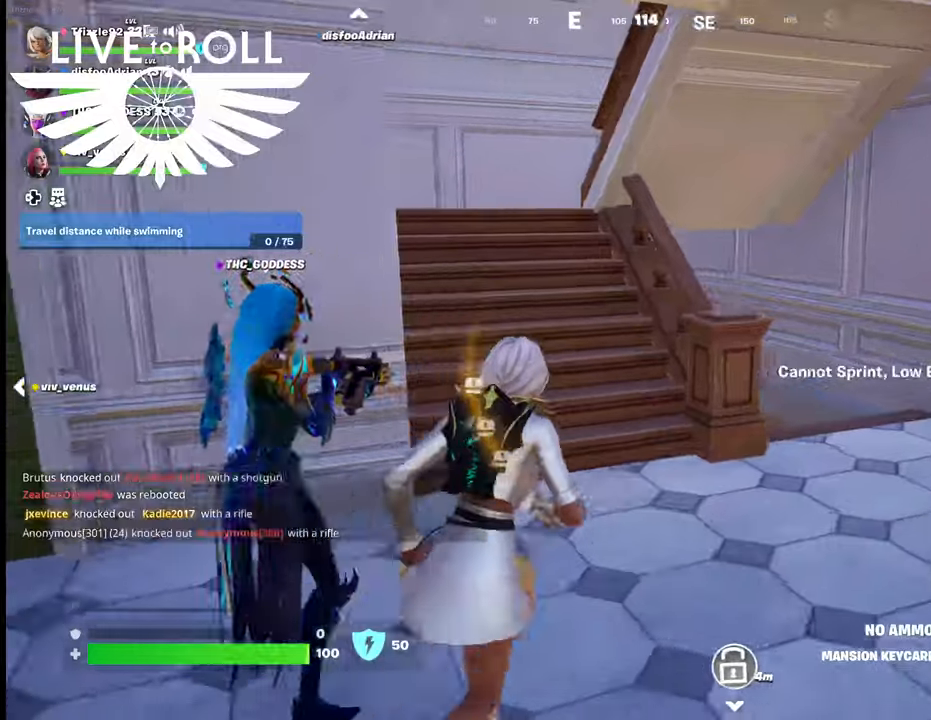
{"buttons": [], "left_stick": "up-right", "right_stick": "left", "events": [[167, "L3", "up"], [500, "right_stick", "left"]]}
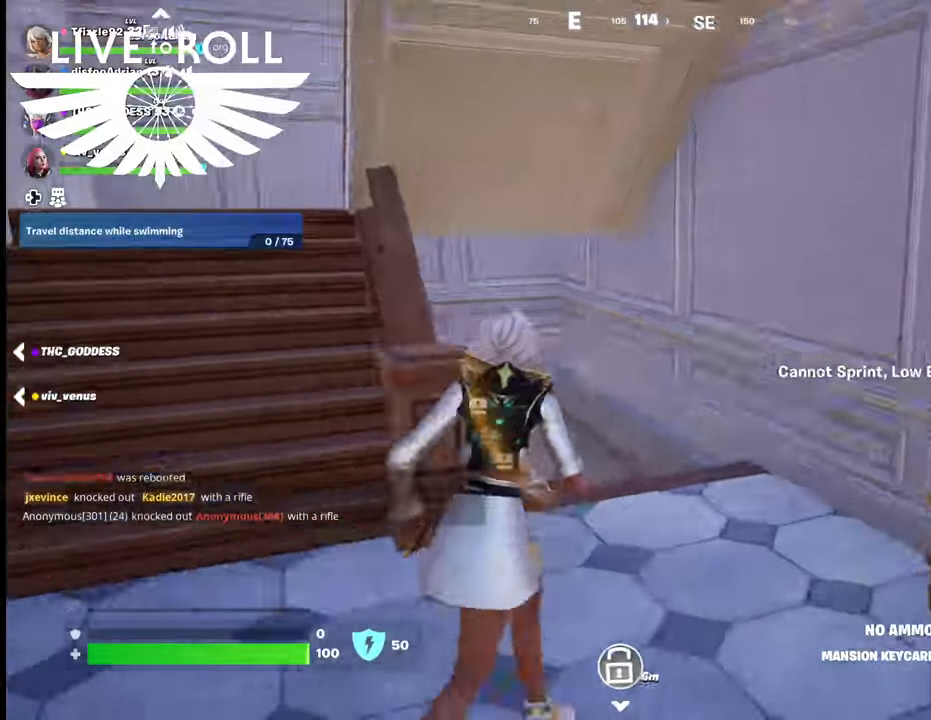
{"buttons": [], "left_stick": "up-right", "right_stick": "left", "events": []}
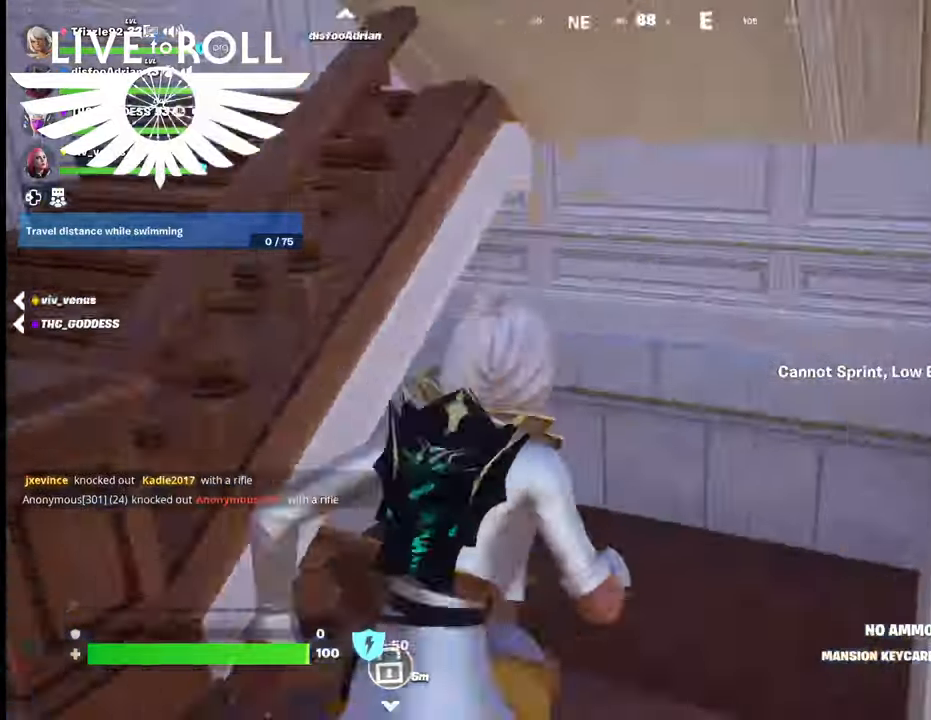
{"buttons": [], "left_stick": "up-right", "right_stick": "left", "events": []}
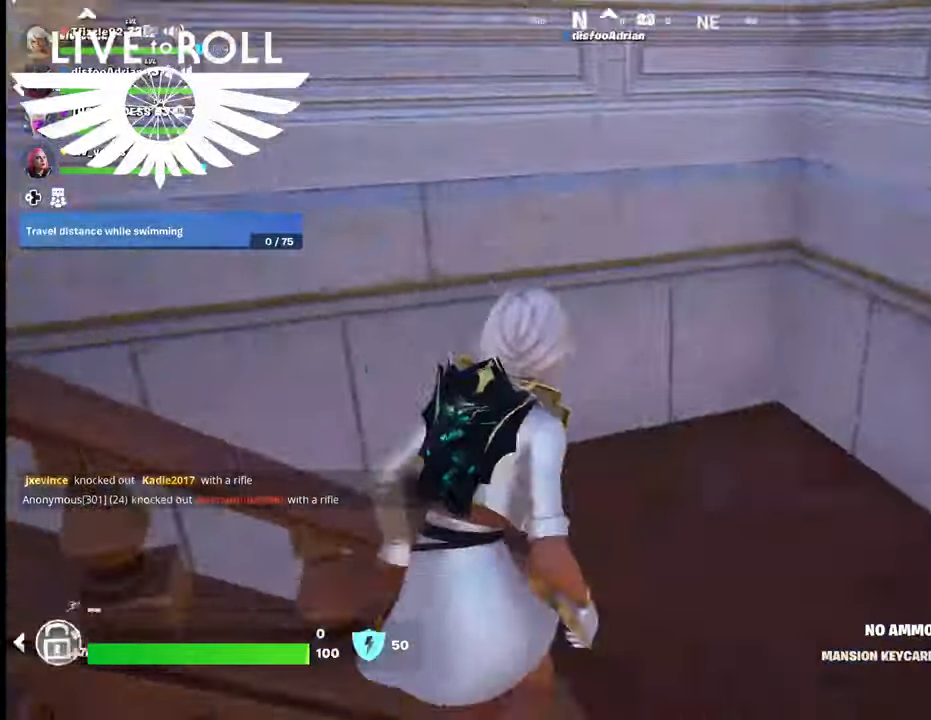
{"buttons": [], "left_stick": "up-right", "right_stick": "left", "events": []}
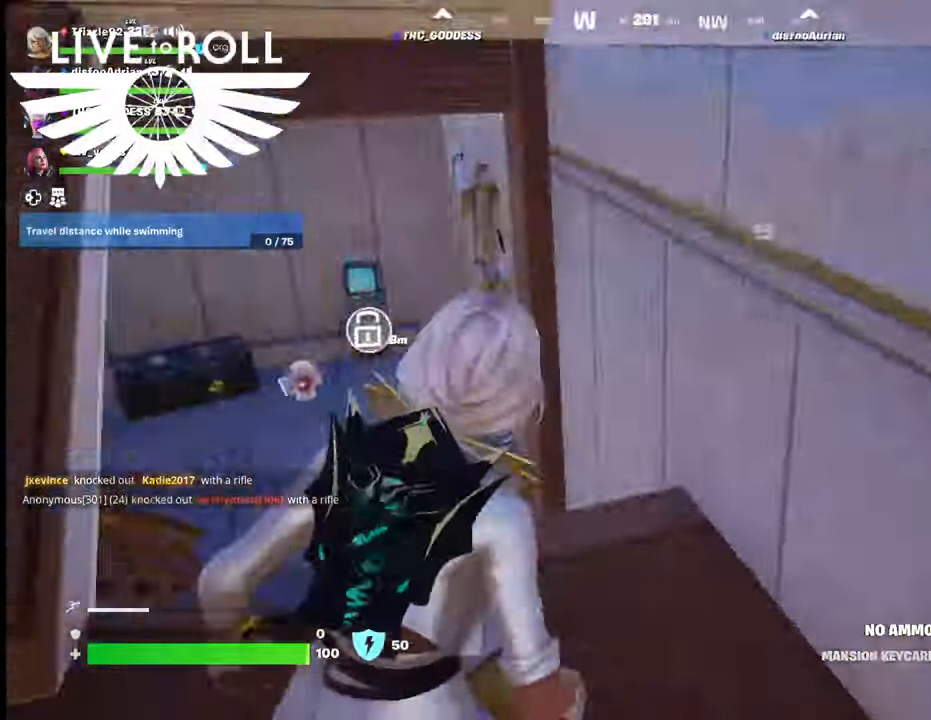
{"buttons": [], "left_stick": "up", "right_stick": "left", "events": [[100, "left_stick", "up"]]}
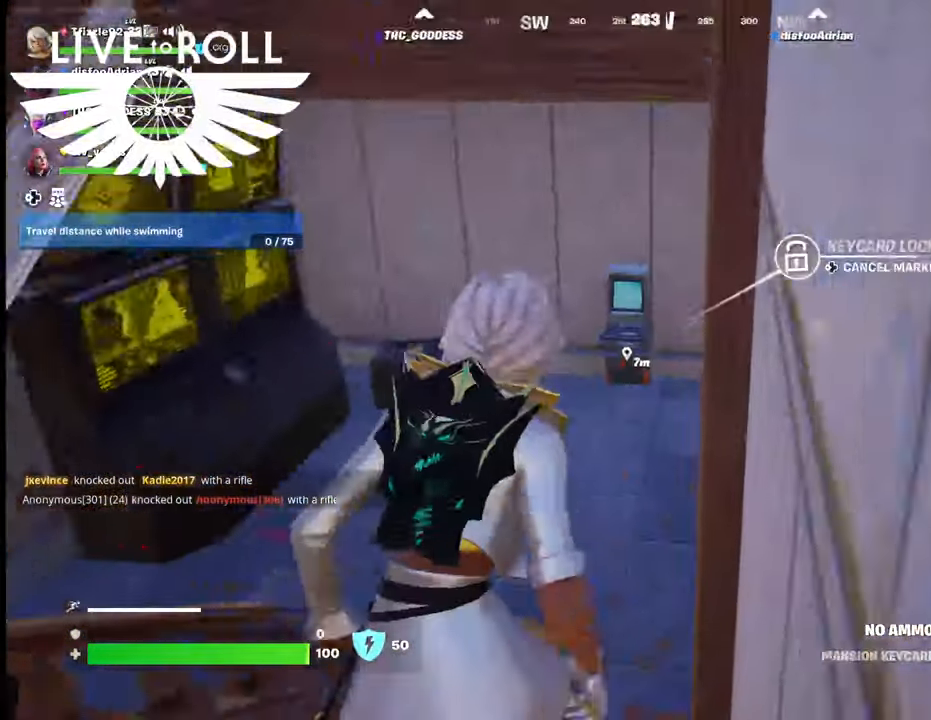
{"buttons": [], "left_stick": "up", "right_stick": "center", "events": [[267, "right_stick", "center"]]}
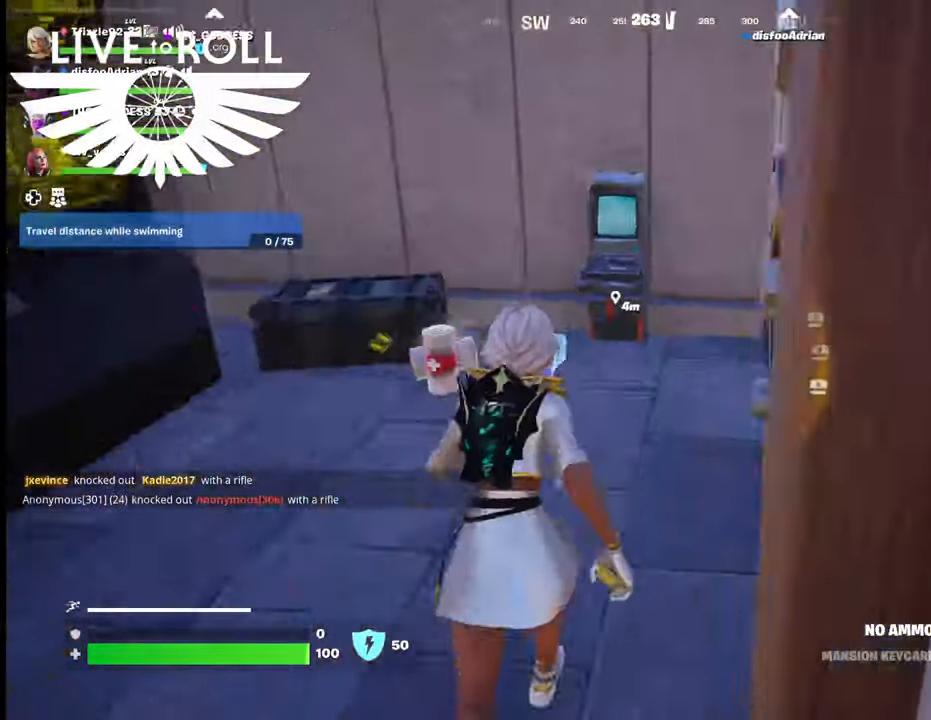
{"buttons": [], "left_stick": "up", "right_stick": "center", "events": []}
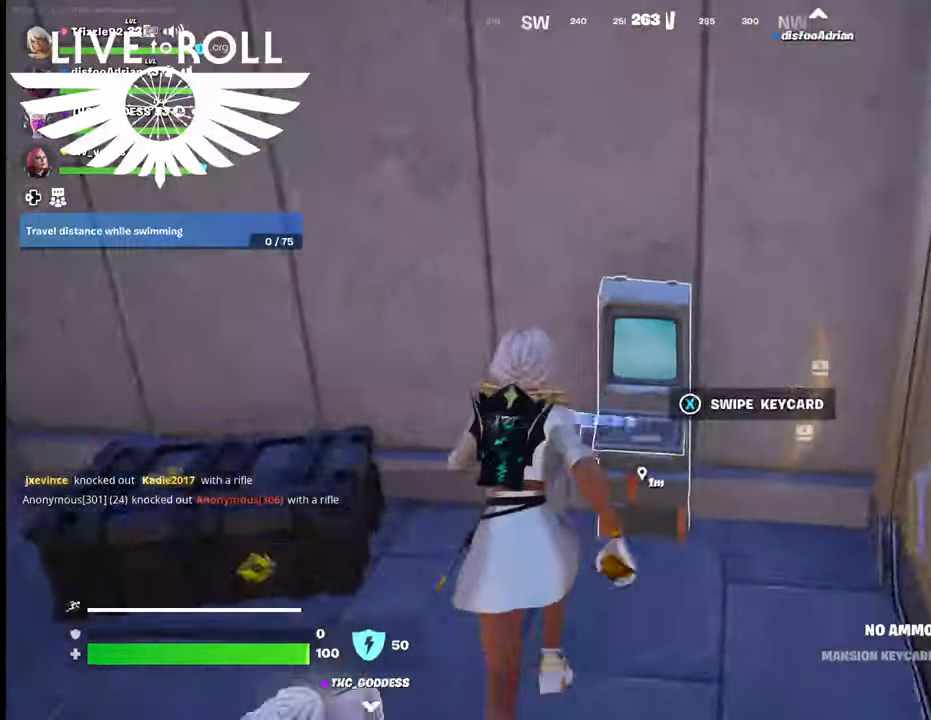
{"buttons": ["X"], "left_stick": "center", "right_stick": "center", "events": [[100, "X", "down"], [100, "left_stick", "center"]]}
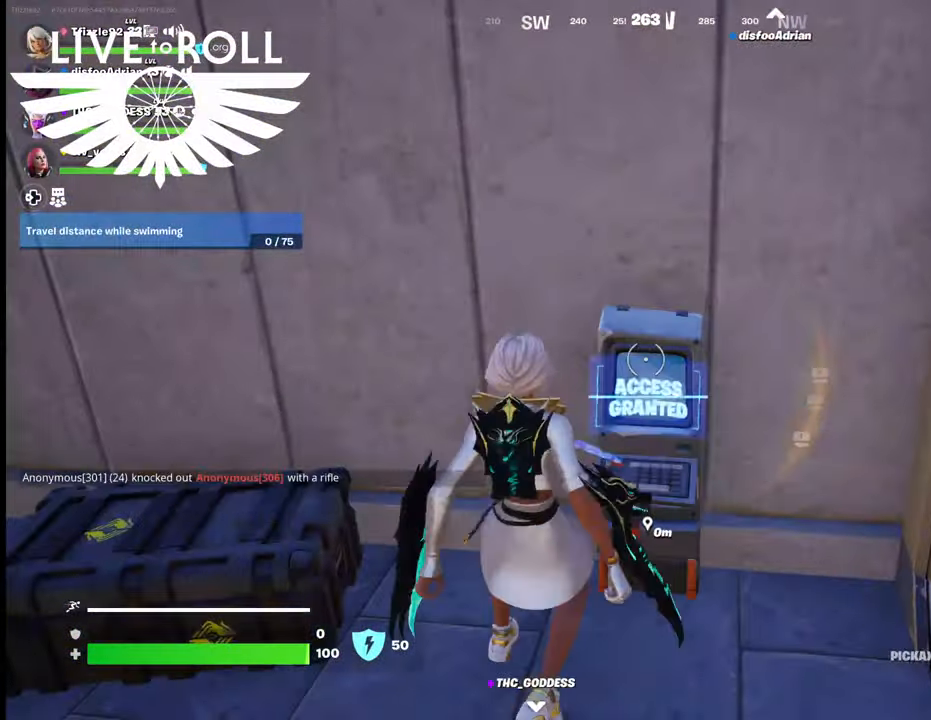
{"buttons": [], "left_stick": "center", "right_stick": "center", "events": [[34, "X", "up"]]}
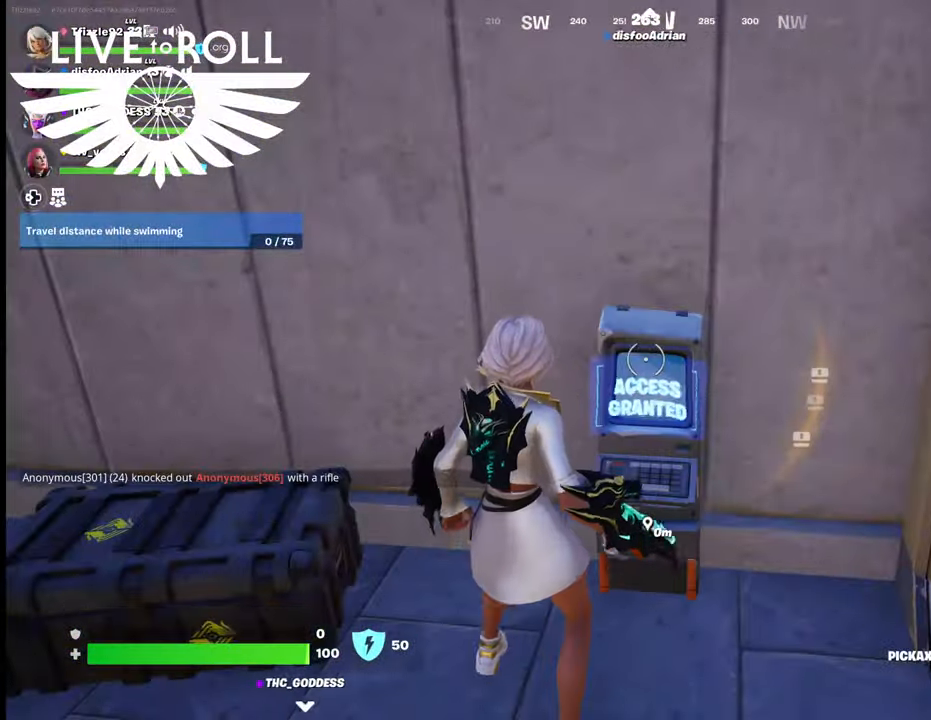
{"buttons": [], "left_stick": "down", "right_stick": "right", "events": [[67, "left_stick", "down"], [467, "right_stick", "right"]]}
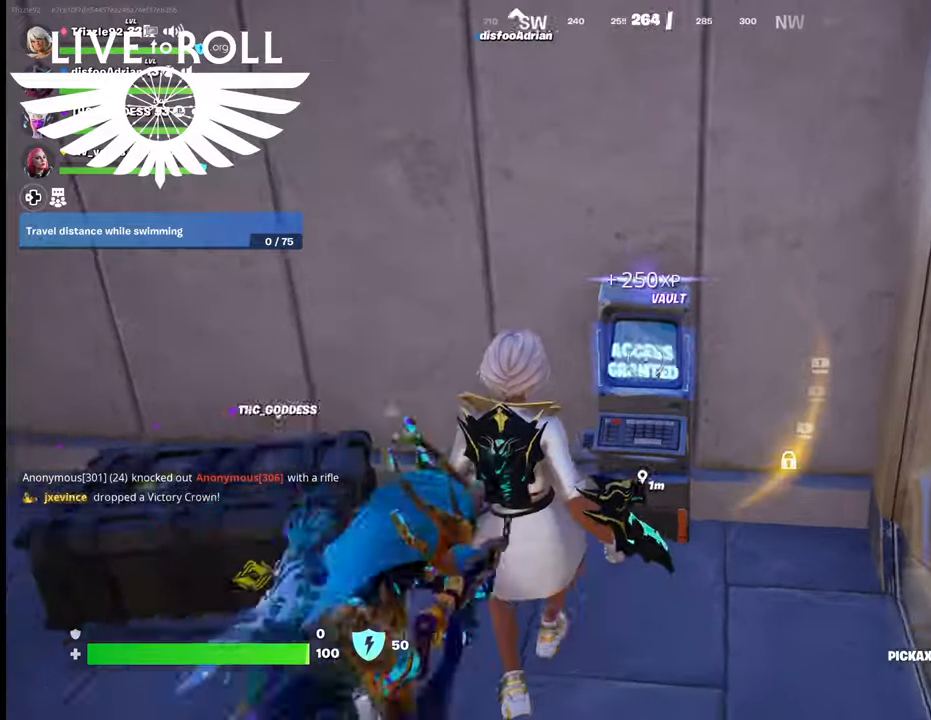
{"buttons": [], "left_stick": "center", "right_stick": "right", "events": [[267, "left_stick", "center"]]}
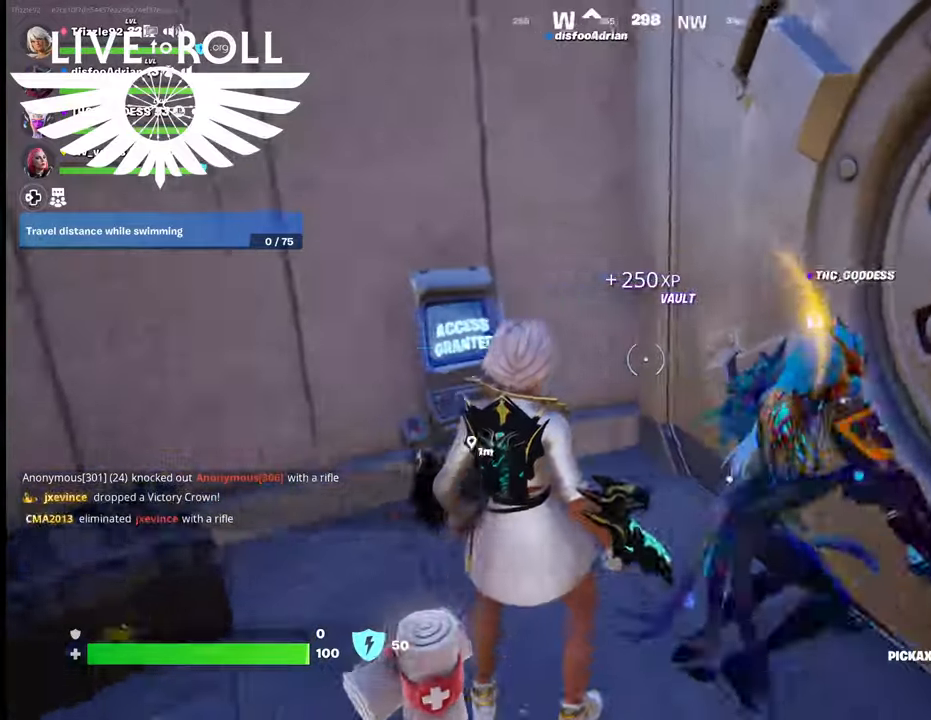
{"buttons": [], "left_stick": "center", "right_stick": "right", "events": [[67, "left_stick", "down"], [467, "left_stick", "center"]]}
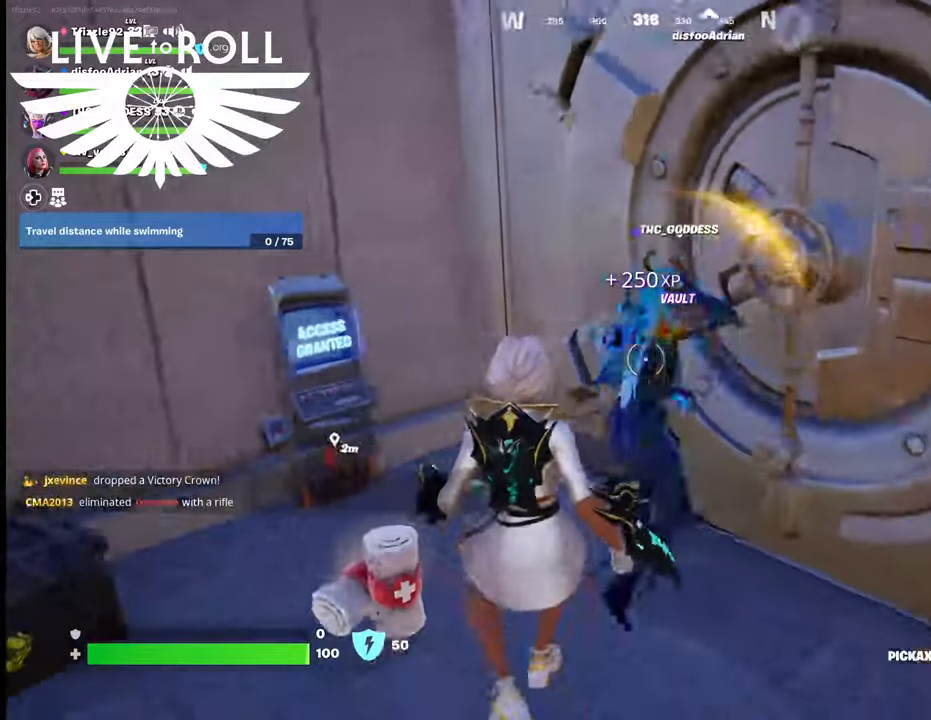
{"buttons": [], "left_stick": "center", "right_stick": "right", "events": []}
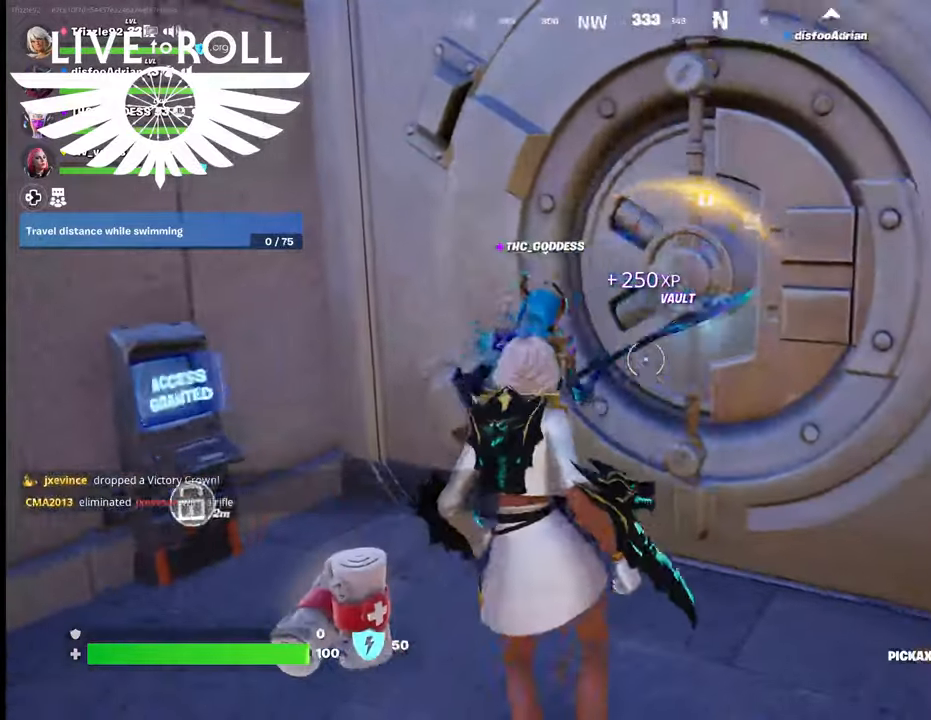
{"buttons": [], "left_stick": "up-left", "right_stick": "up-right", "events": [[100, "right_stick", "center"], [300, "right_stick", "up-right"], [334, "left_stick", "up"], [434, "left_stick", "up-left"]]}
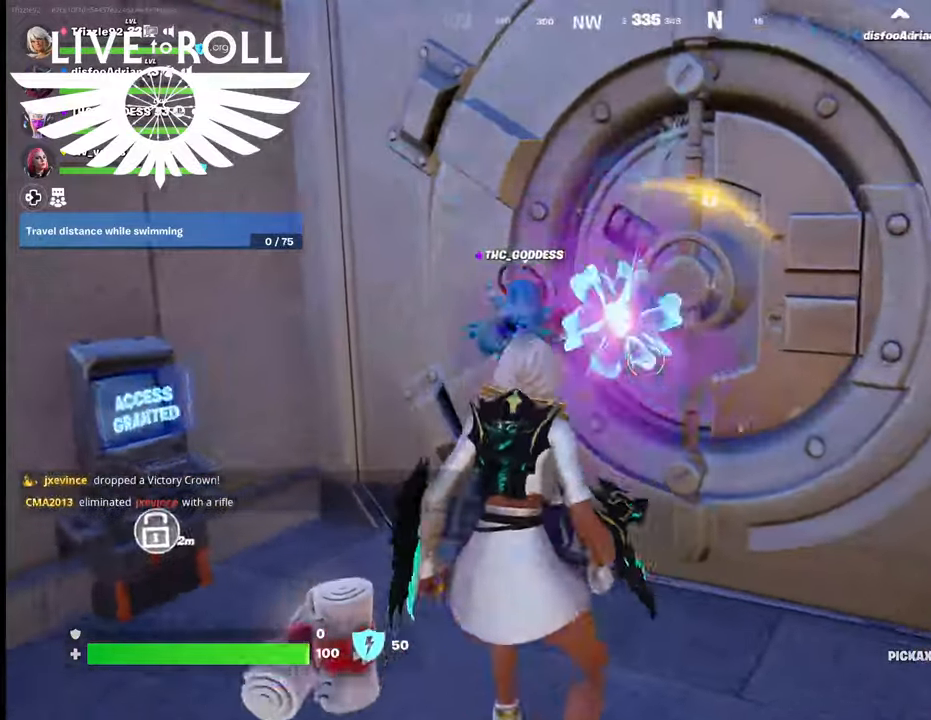
{"buttons": [], "left_stick": "down-left", "right_stick": "up-right", "events": [[234, "left_stick", "left"], [334, "left_stick", "down-left"]]}
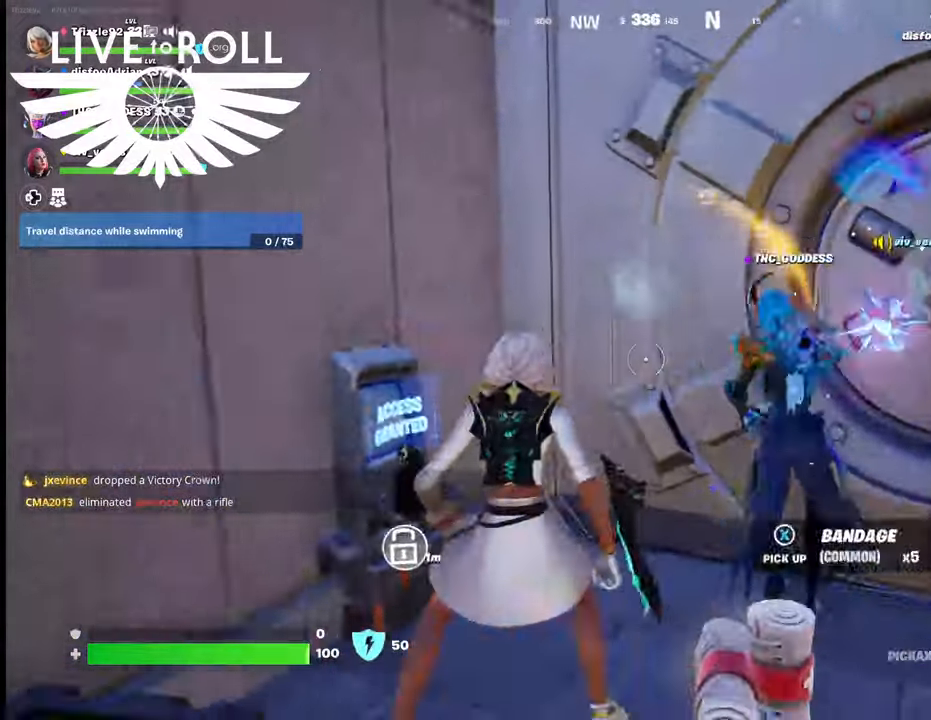
{"buttons": [], "left_stick": "right", "right_stick": "up-right", "events": [[67, "left_stick", "down"], [334, "left_stick", "down-right"], [500, "left_stick", "right"]]}
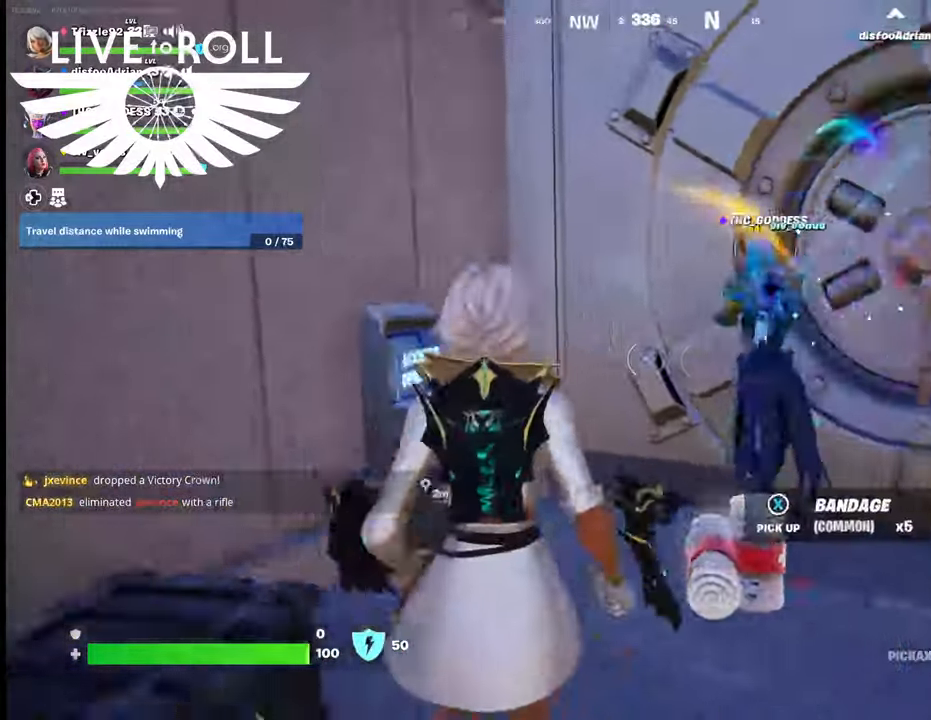
{"buttons": [], "left_stick": "right", "right_stick": "up-right", "events": []}
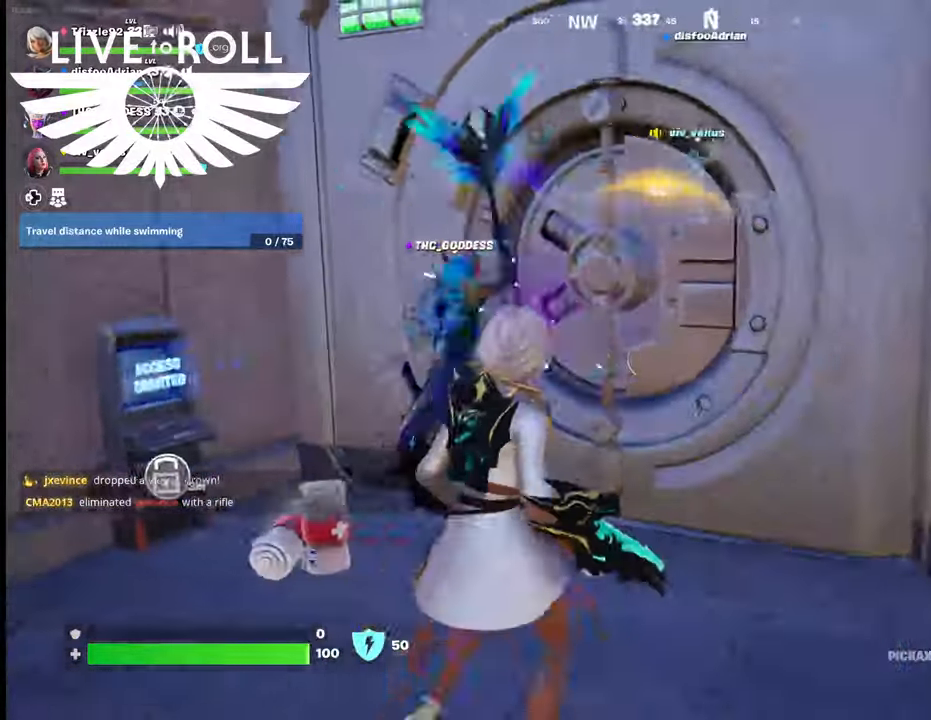
{"buttons": [], "left_stick": "up", "right_stick": "up-right", "events": [[200, "left_stick", "up-right"], [400, "left_stick", "up"]]}
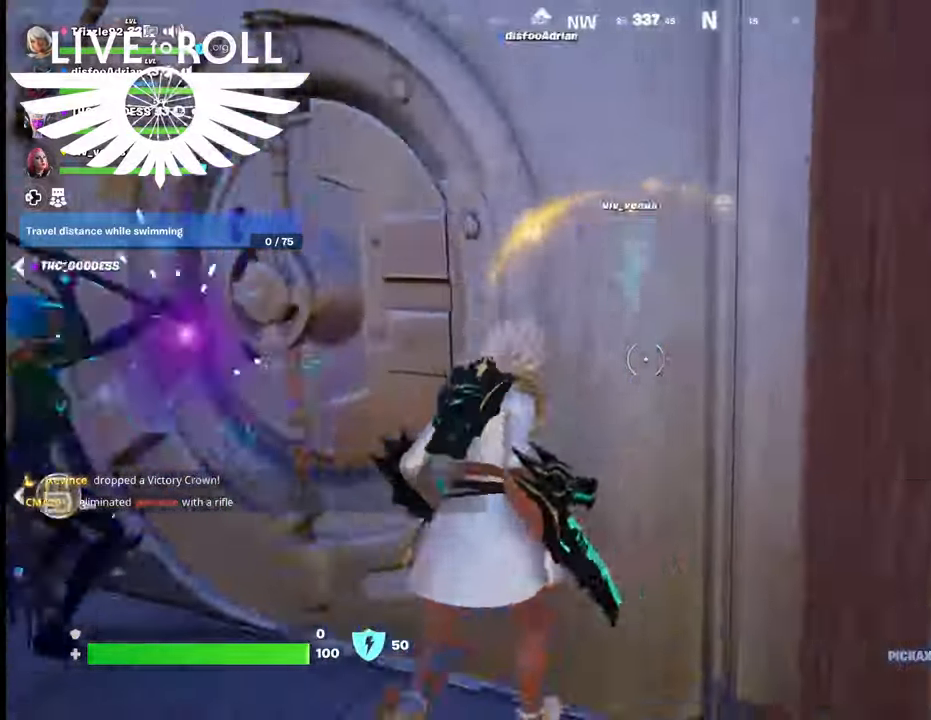
{"buttons": [], "left_stick": "down-left", "right_stick": "up-right", "events": [[34, "left_stick", "up-left"], [167, "left_stick", "left"], [300, "left_stick", "down-left"]]}
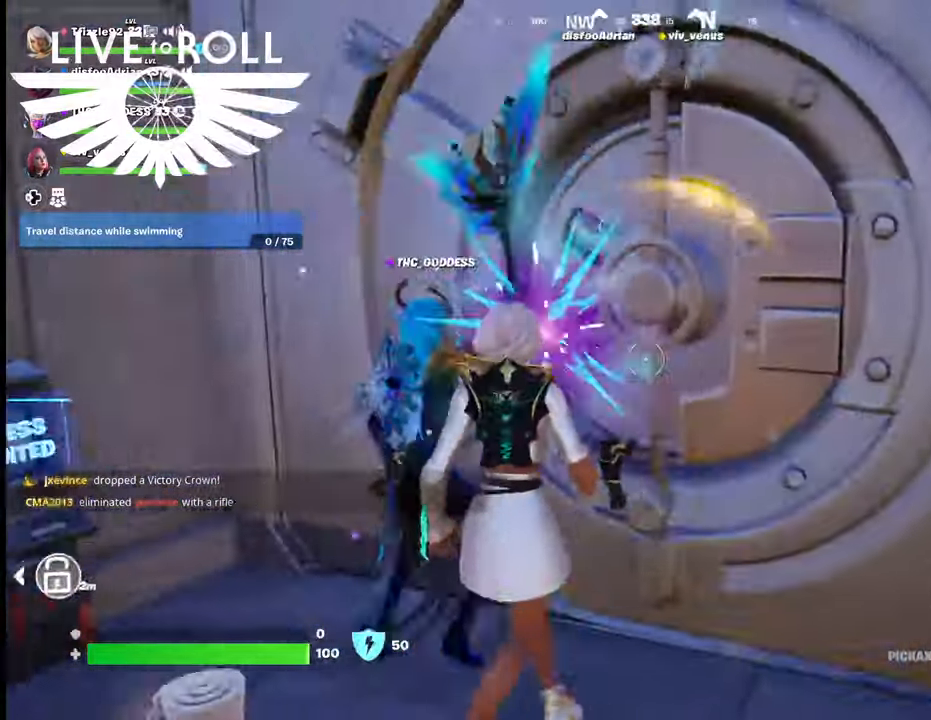
{"buttons": [], "left_stick": "center", "right_stick": "right", "events": [[267, "right_stick", "right"], [400, "left_stick", "center"]]}
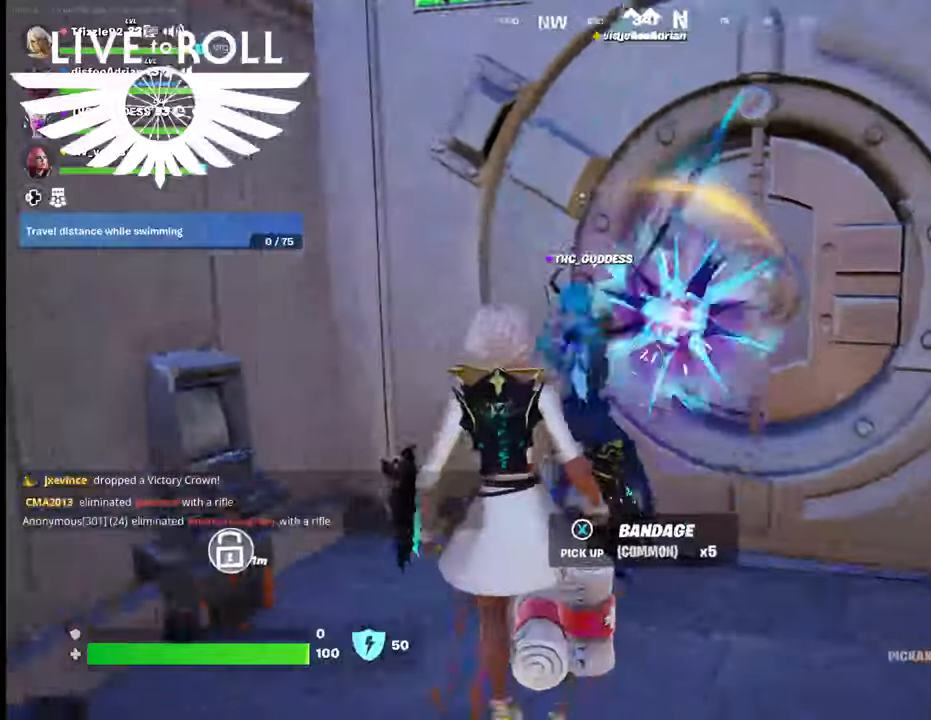
{"buttons": [], "left_stick": "center", "right_stick": "center", "events": [[367, "right_stick", "center"]]}
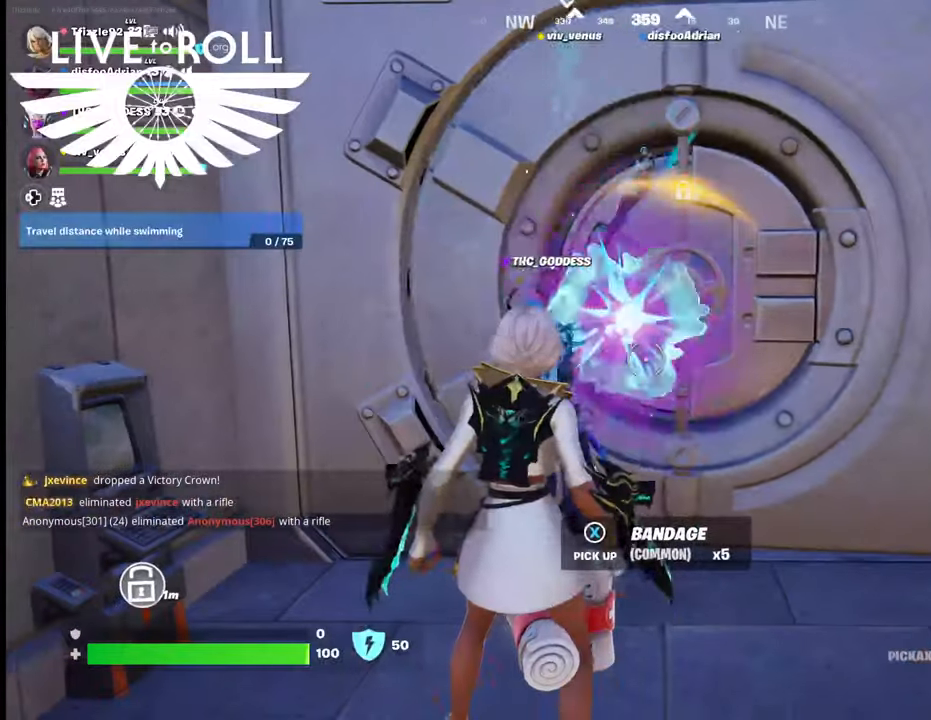
{"buttons": [], "left_stick": "down", "right_stick": "center", "events": [[167, "left_stick", "down"]]}
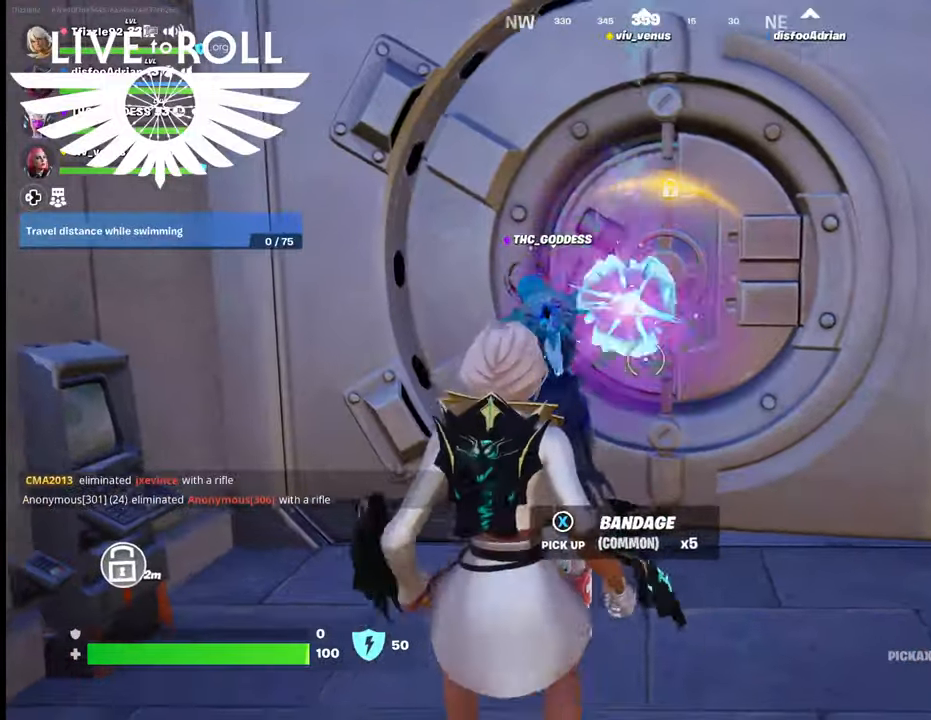
{"buttons": [], "left_stick": "up", "right_stick": "center", "events": [[67, "left_stick", "right"], [167, "left_stick", "up"]]}
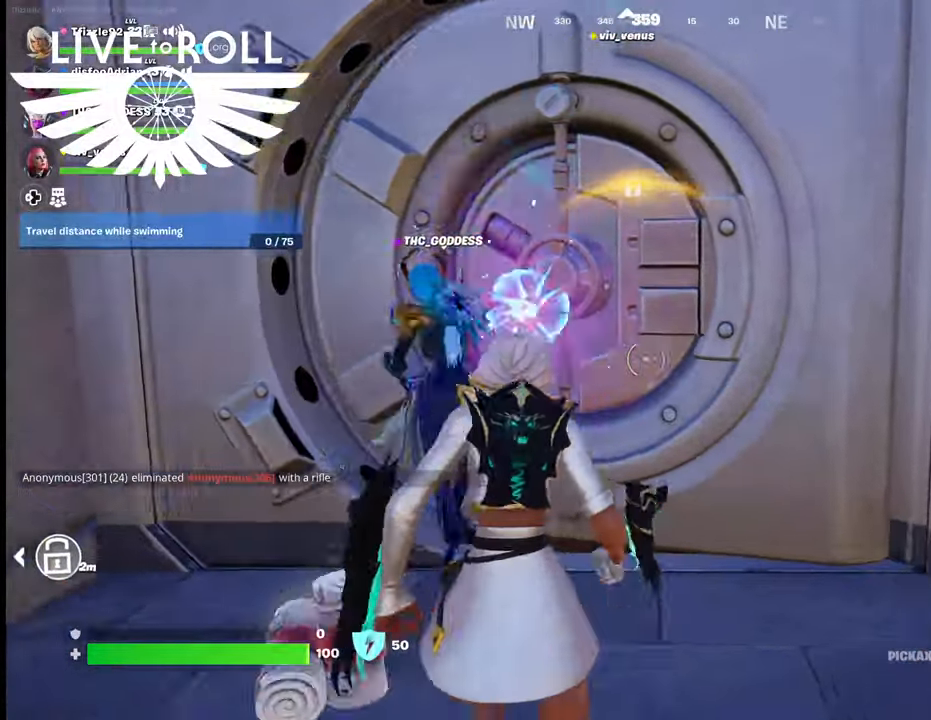
{"buttons": [], "left_stick": "up", "right_stick": "center", "events": []}
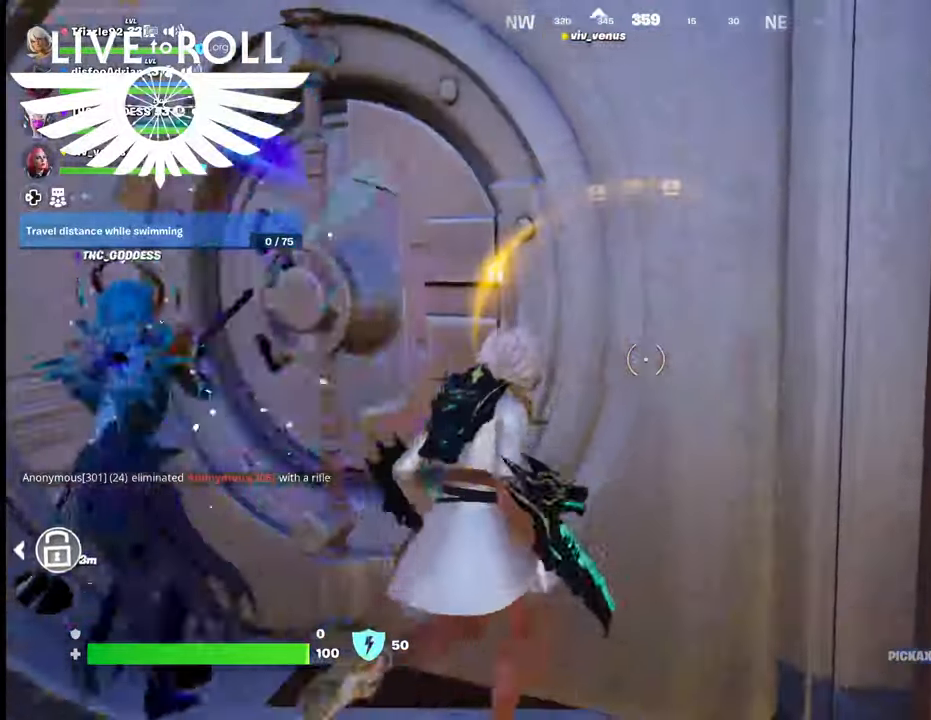
{"buttons": [], "left_stick": "up-left", "right_stick": "center", "events": [[100, "left_stick", "up-left"], [234, "left_stick", "left"], [467, "left_stick", "up-left"]]}
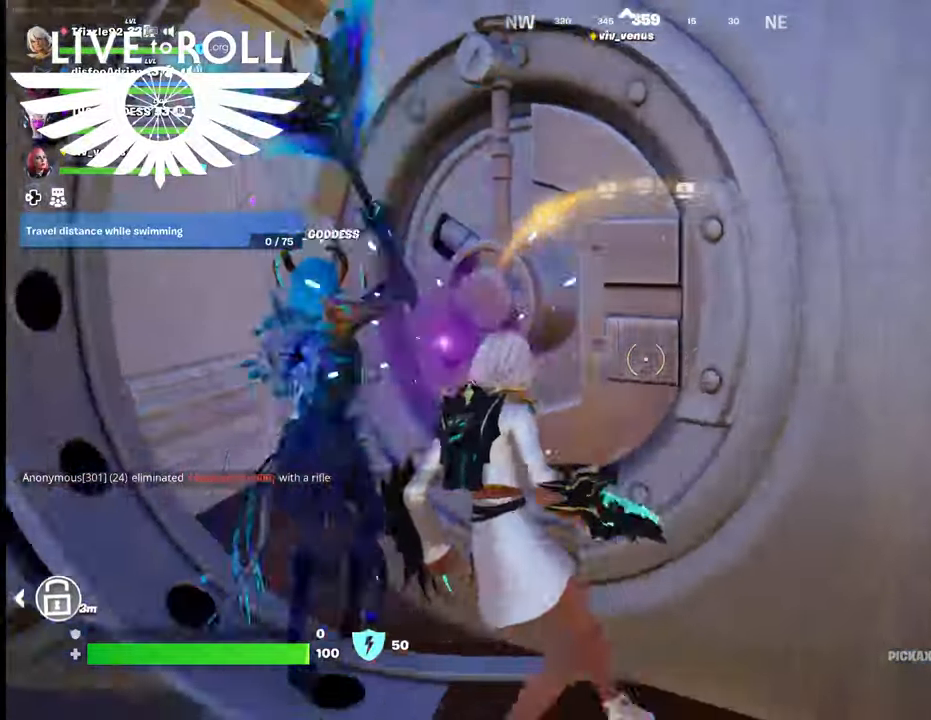
{"buttons": [], "left_stick": "up", "right_stick": "center", "events": [[34, "left_stick", "up"]]}
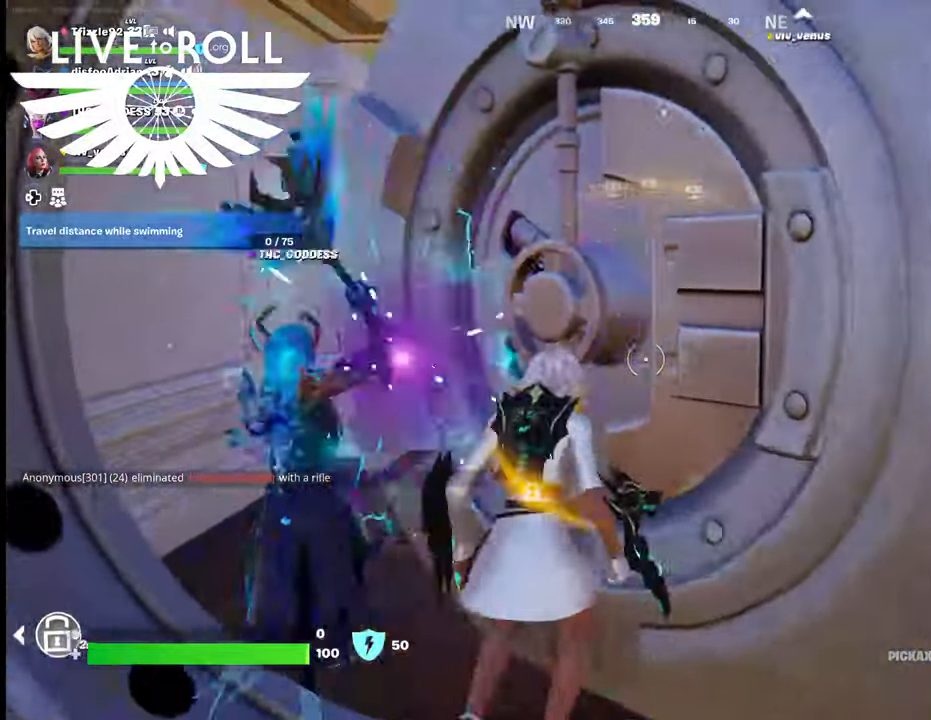
{"buttons": [], "left_stick": "up", "right_stick": "center", "events": []}
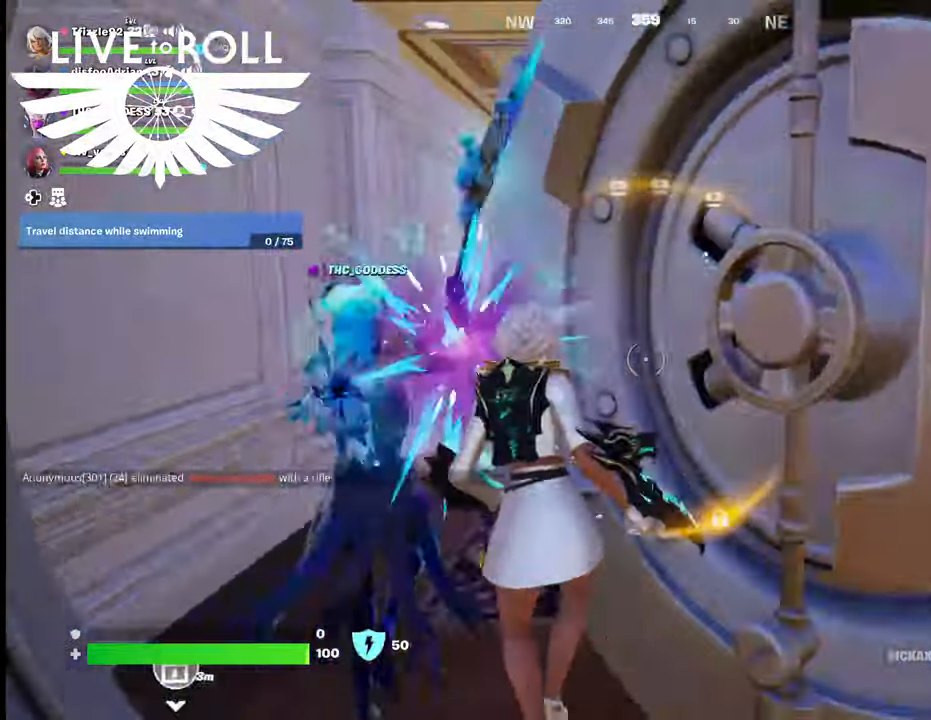
{"buttons": [], "left_stick": "up-right", "right_stick": "center", "events": [[367, "left_stick", "up-right"]]}
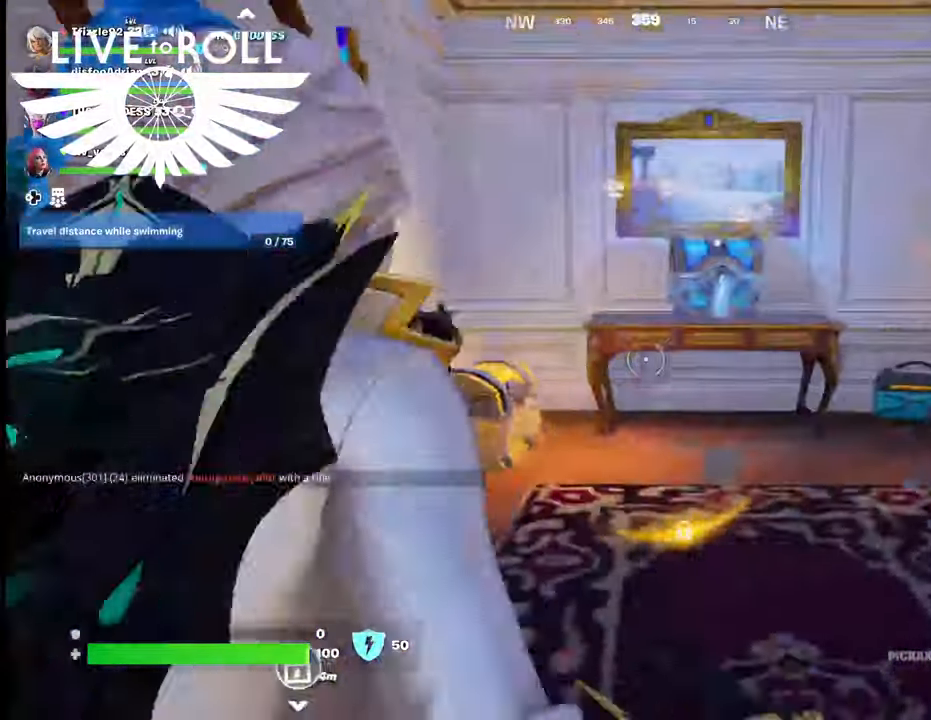
{"buttons": [], "left_stick": "up-right", "right_stick": "center", "events": []}